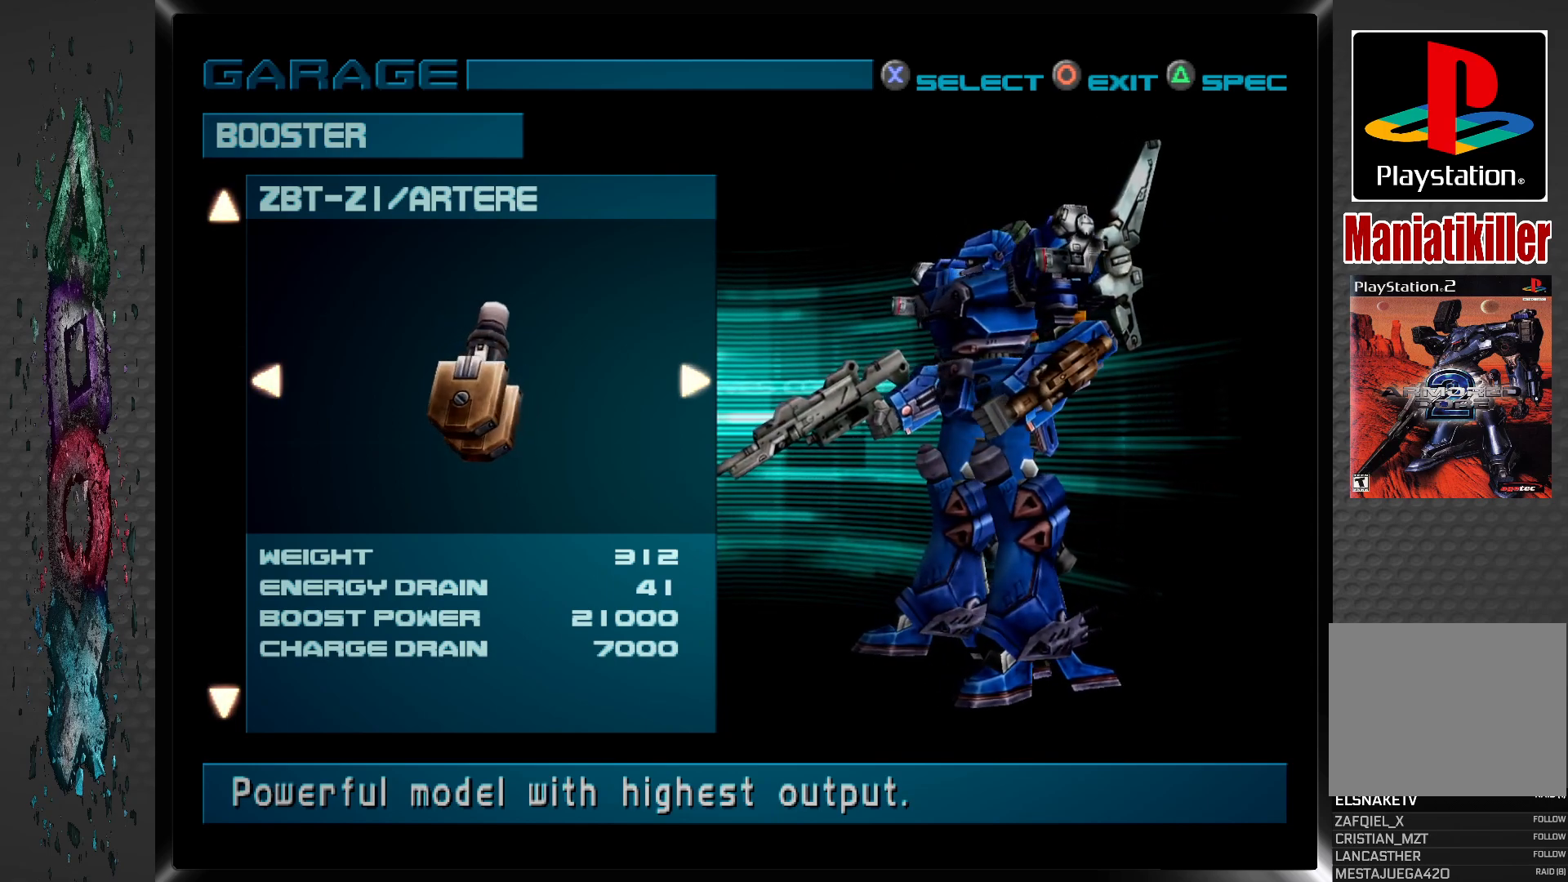
Gameplay with a controller (PlayStation layout); each line is a JSON object with the inputs held at the frame after it. "events" lists button and stick changes between this image and that frame as [ms after this image, input, new state], when the widget could be followed in between.
{"buttons": [], "left_stick": "center", "right_stick": "center", "events": []}
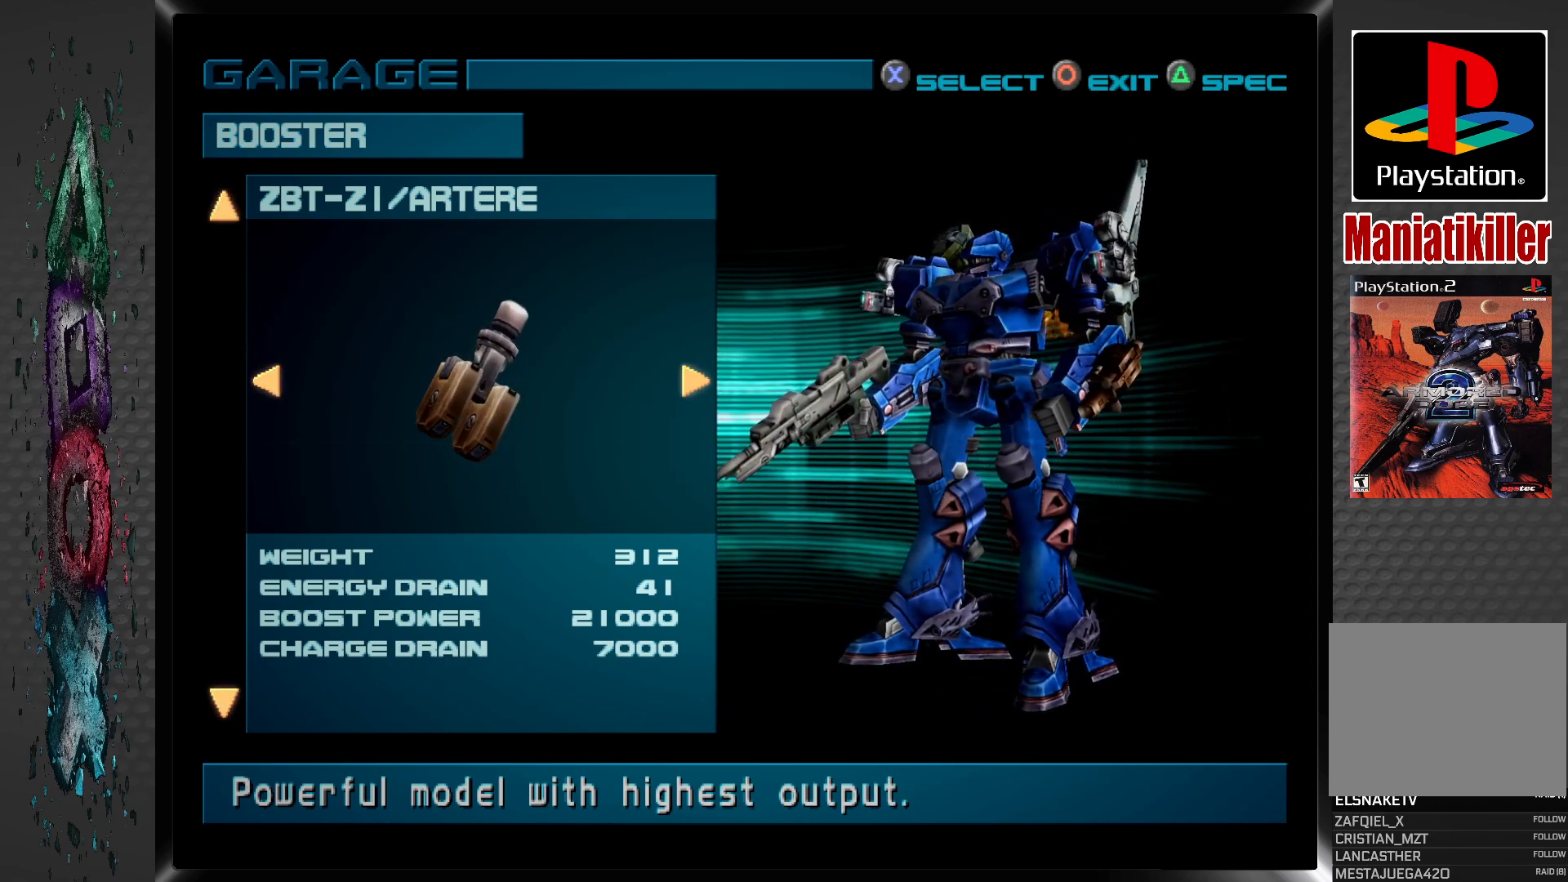
{"buttons": [], "left_stick": "center", "right_stick": "center", "events": [[250, "CIRCLE", "down"], [417, "CIRCLE", "up"]]}
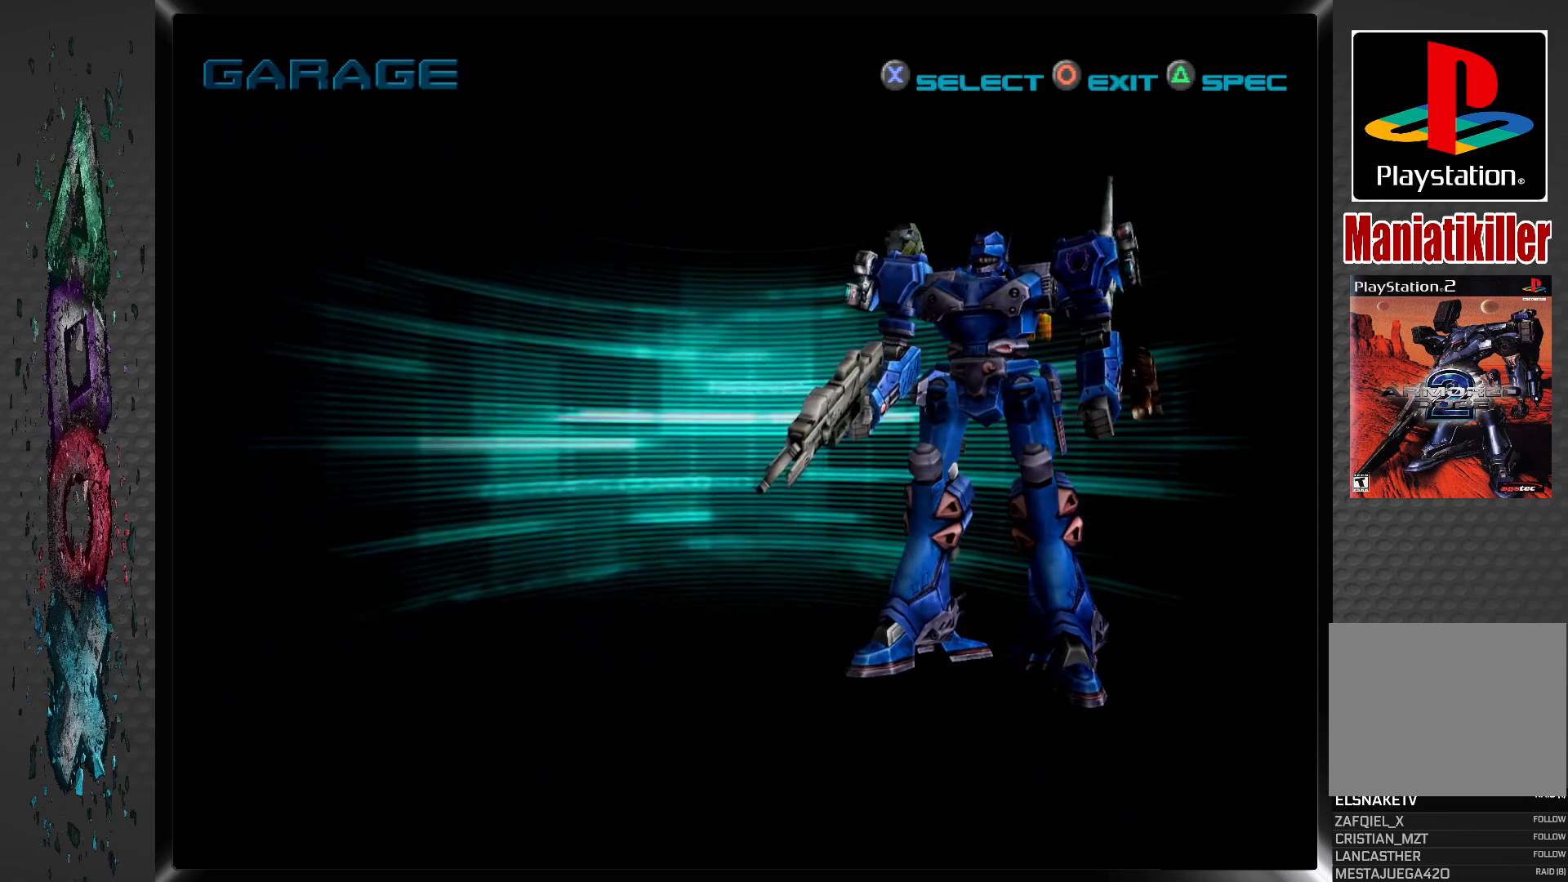
{"buttons": [], "left_stick": "center", "right_stick": "center", "events": []}
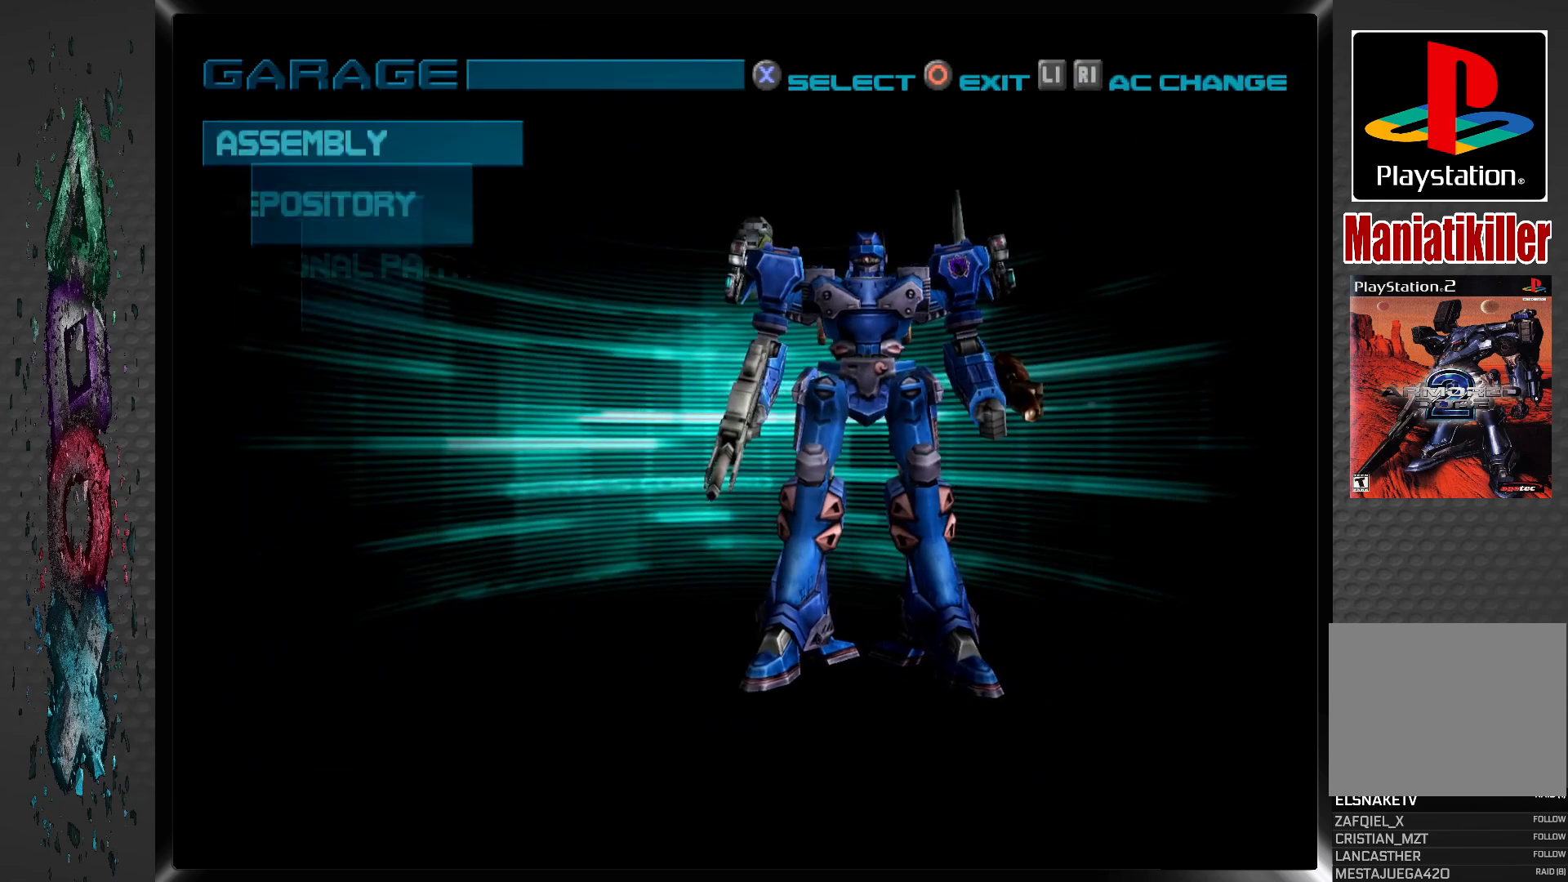
{"buttons": [], "left_stick": "center", "right_stick": "center", "events": []}
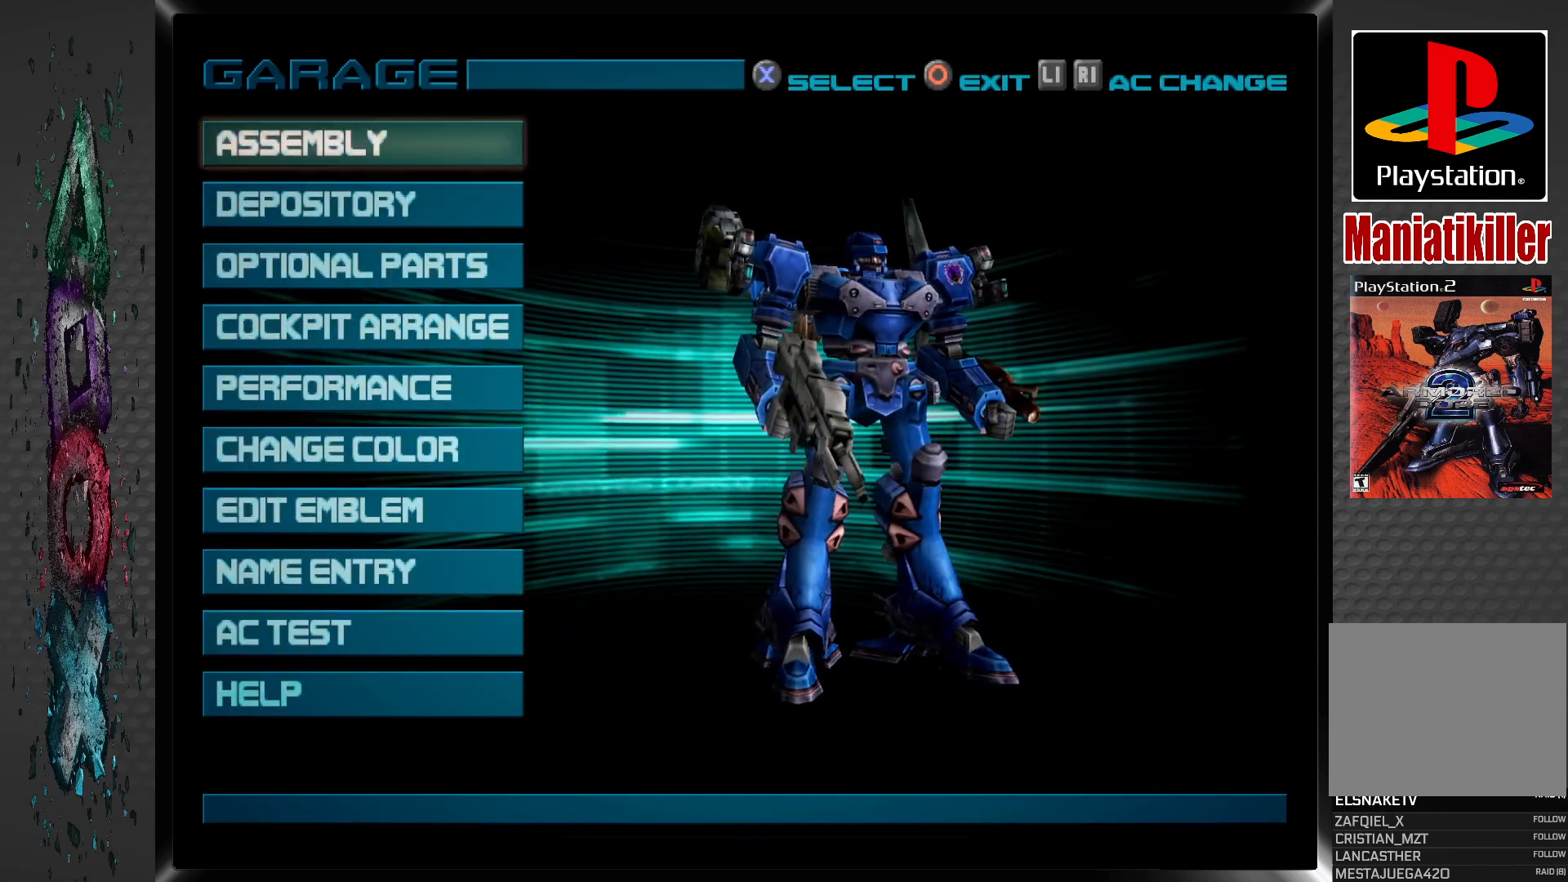
{"buttons": [], "left_stick": "center", "right_stick": "center", "events": []}
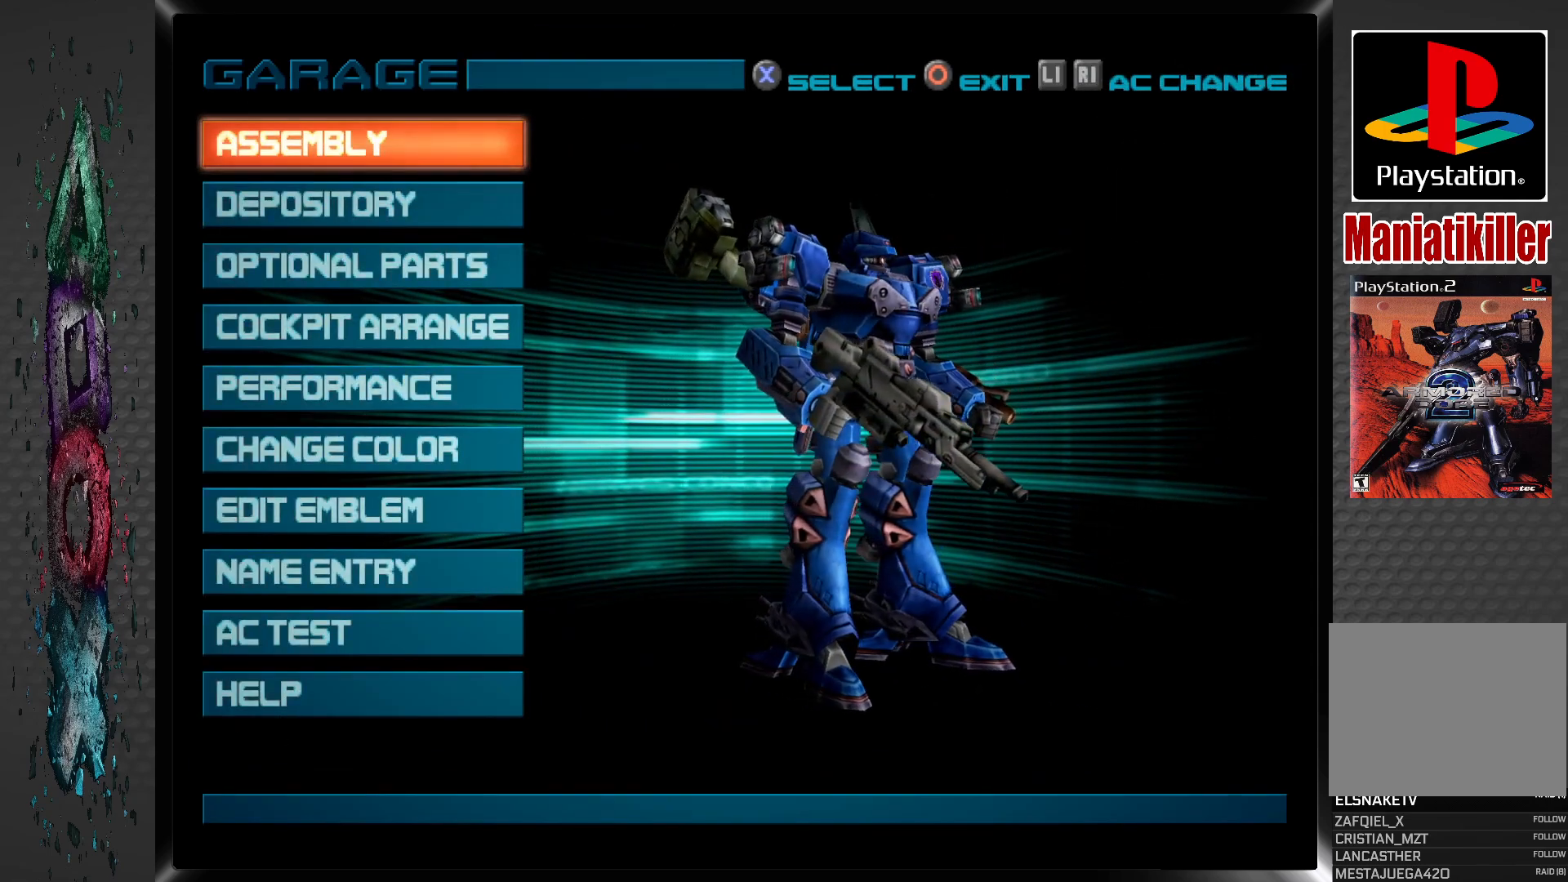
{"buttons": [], "left_stick": "center", "right_stick": "center", "events": []}
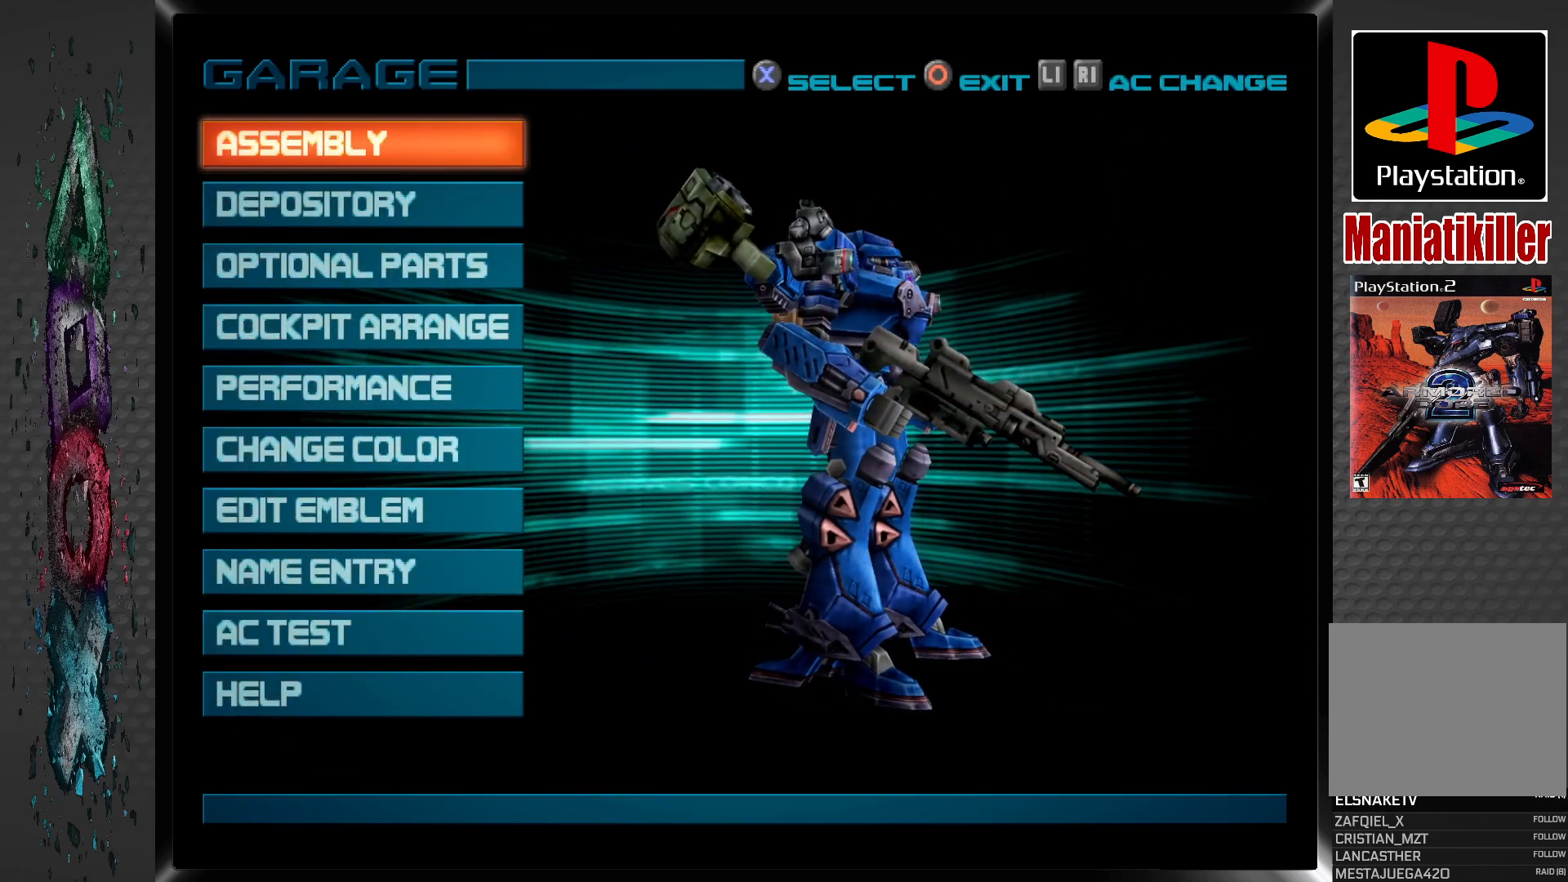
{"buttons": [], "left_stick": "center", "right_stick": "center", "events": []}
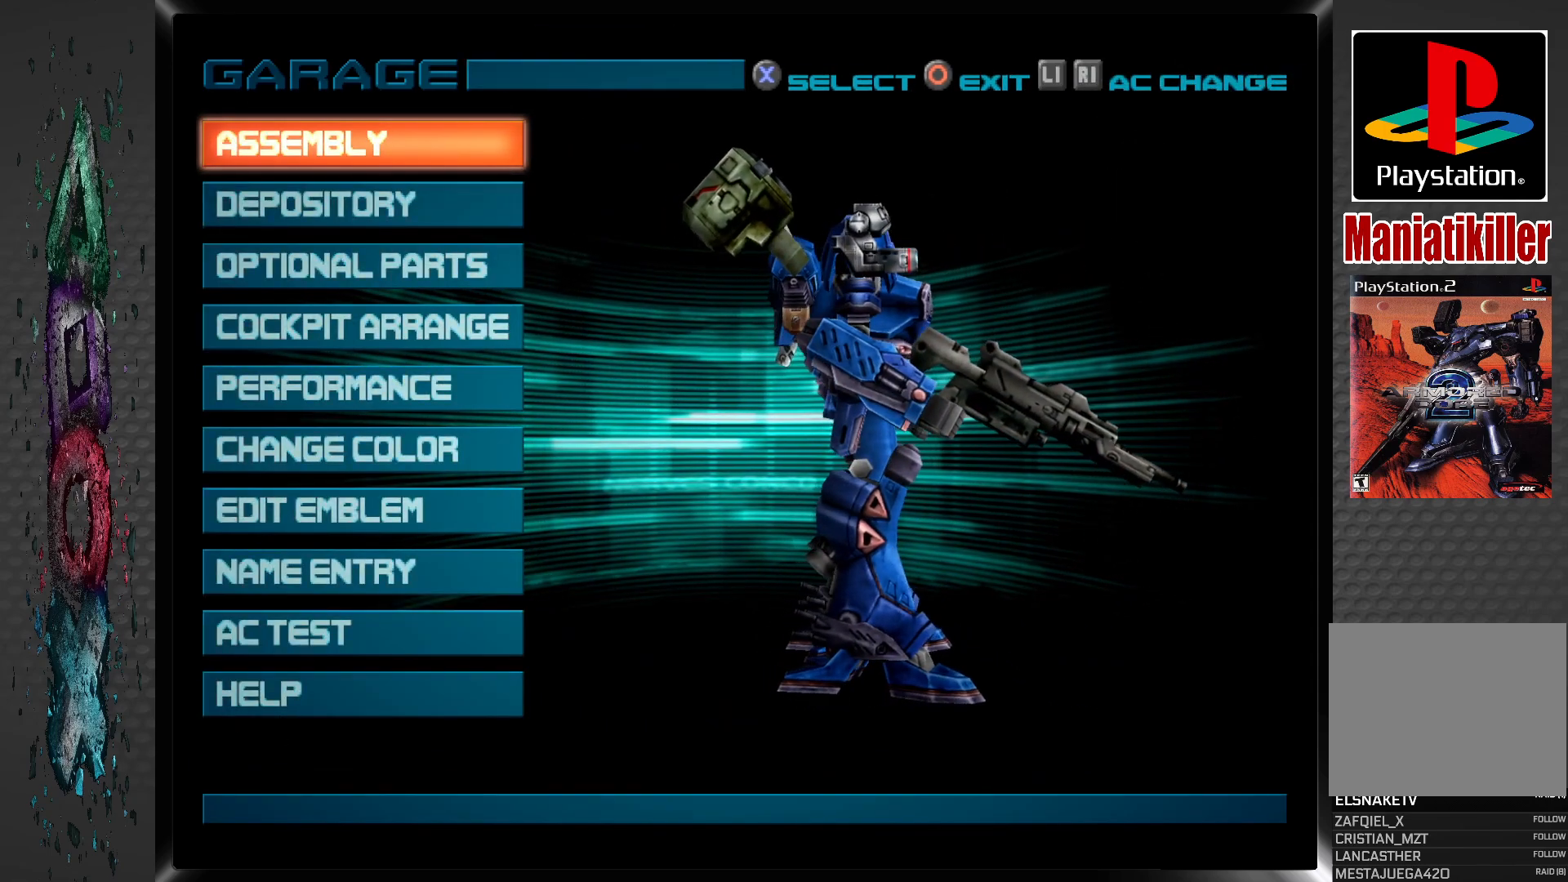
{"buttons": [], "left_stick": "center", "right_stick": "center", "events": []}
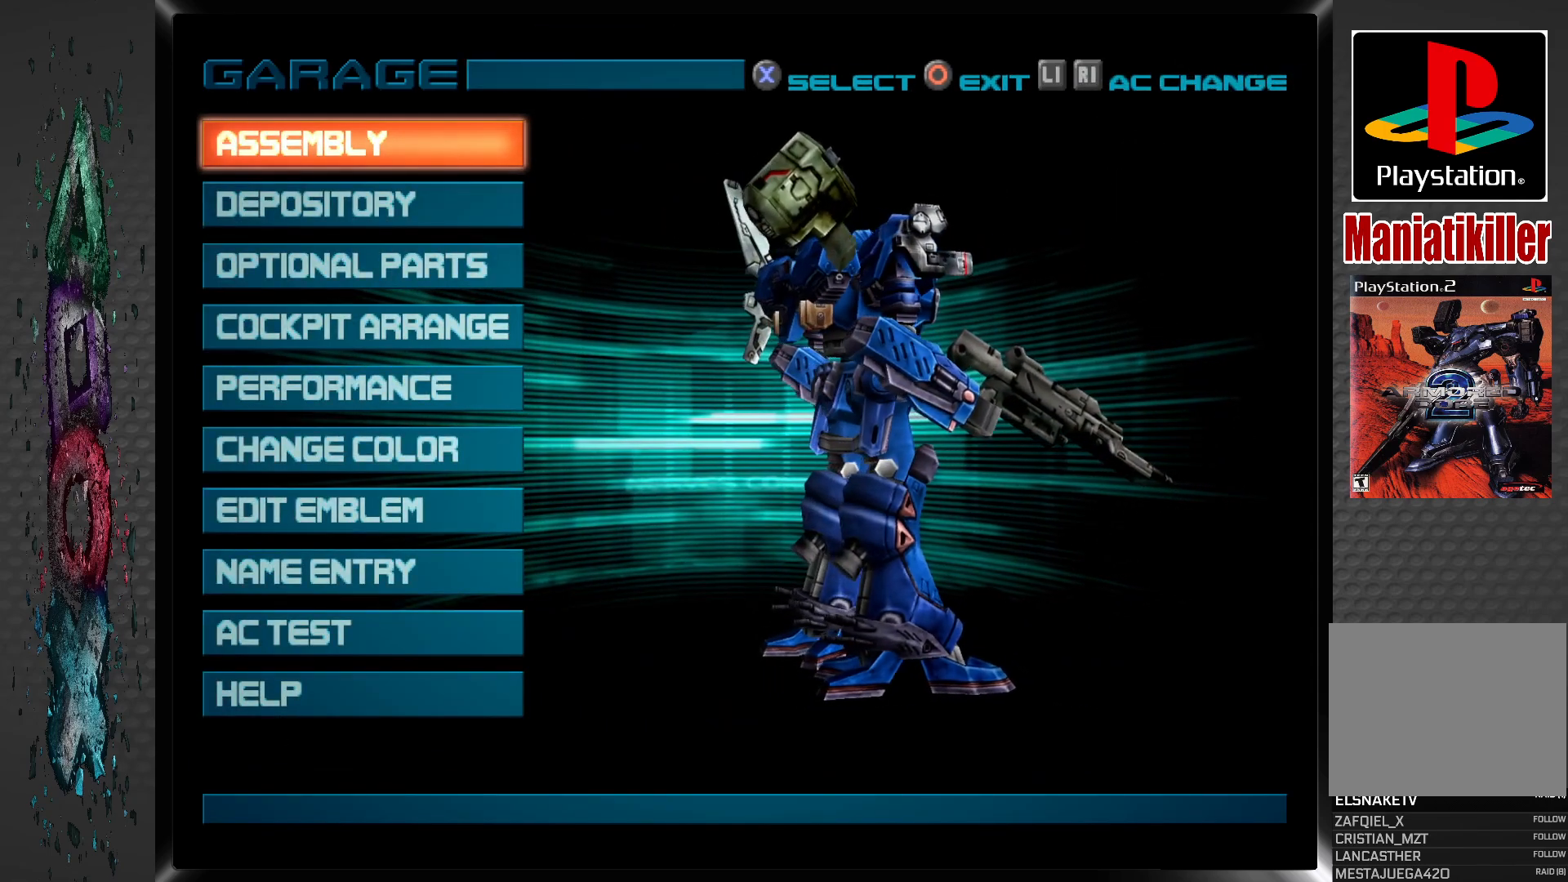
{"buttons": ["DPAD_DOWN"], "left_stick": "center", "right_stick": "center", "events": [[50, "DPAD_DOWN", "down"], [183, "DPAD_DOWN", "up"], [250, "DPAD_DOWN", "down"], [350, "DPAD_DOWN", "up"], [433, "DPAD_DOWN", "down"]]}
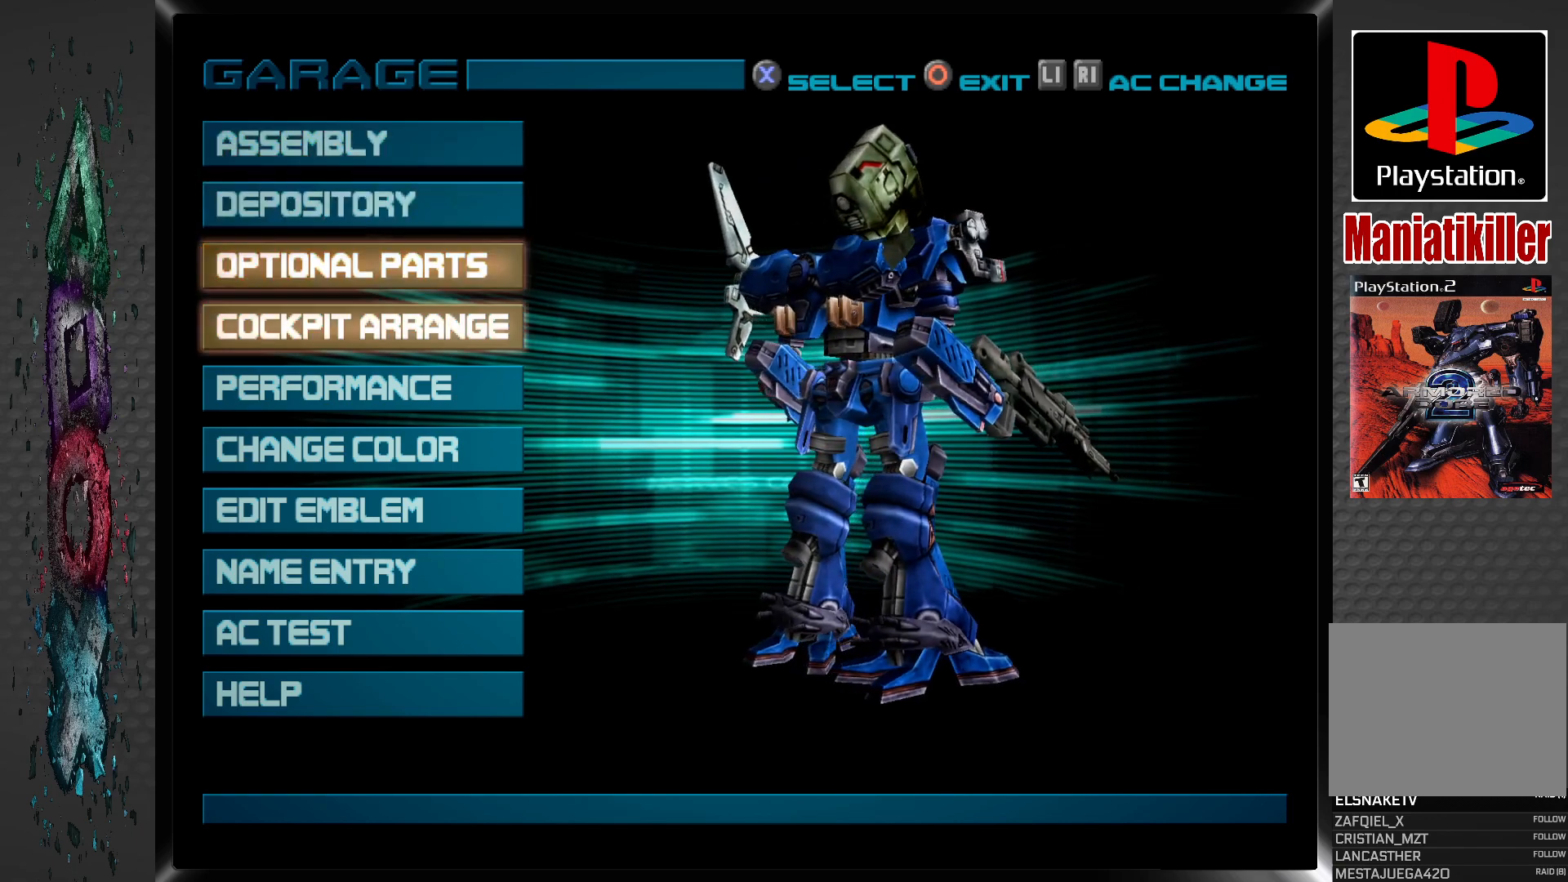
{"buttons": ["DPAD_DOWN"], "left_stick": "center", "right_stick": "center", "events": [[33, "DPAD_DOWN", "up"], [100, "DPAD_DOWN", "down"], [217, "DPAD_DOWN", "up"], [283, "DPAD_DOWN", "down"], [383, "DPAD_DOWN", "up"], [467, "DPAD_DOWN", "down"]]}
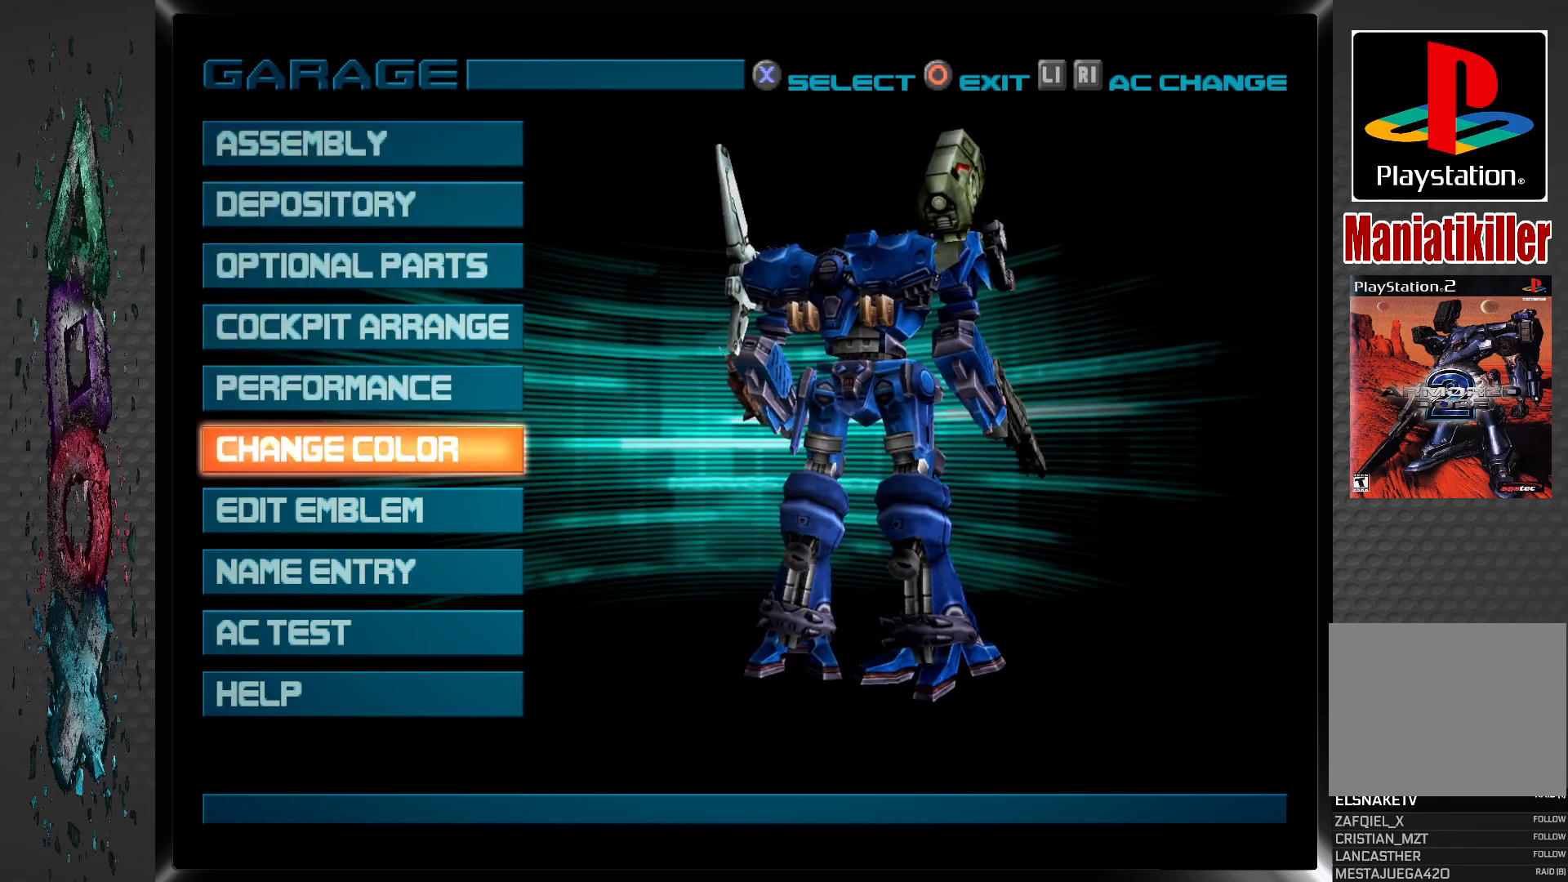
{"buttons": [], "left_stick": "center", "right_stick": "center", "events": [[83, "DPAD_DOWN", "up"], [333, "CIRCLE", "down"], [483, "CIRCLE", "up"]]}
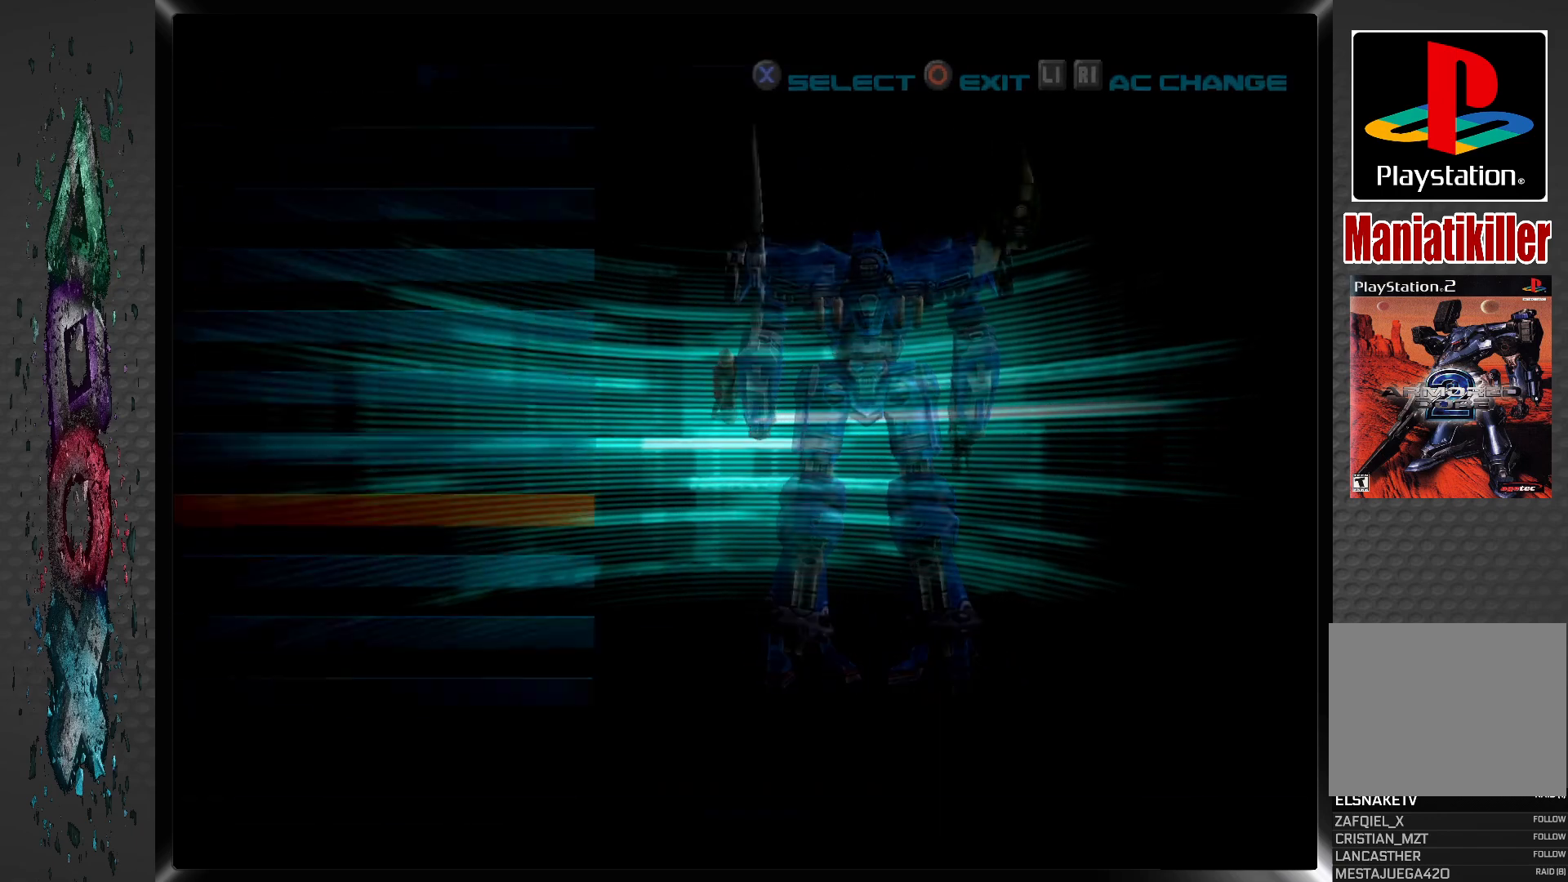
{"buttons": [], "left_stick": "center", "right_stick": "center", "events": []}
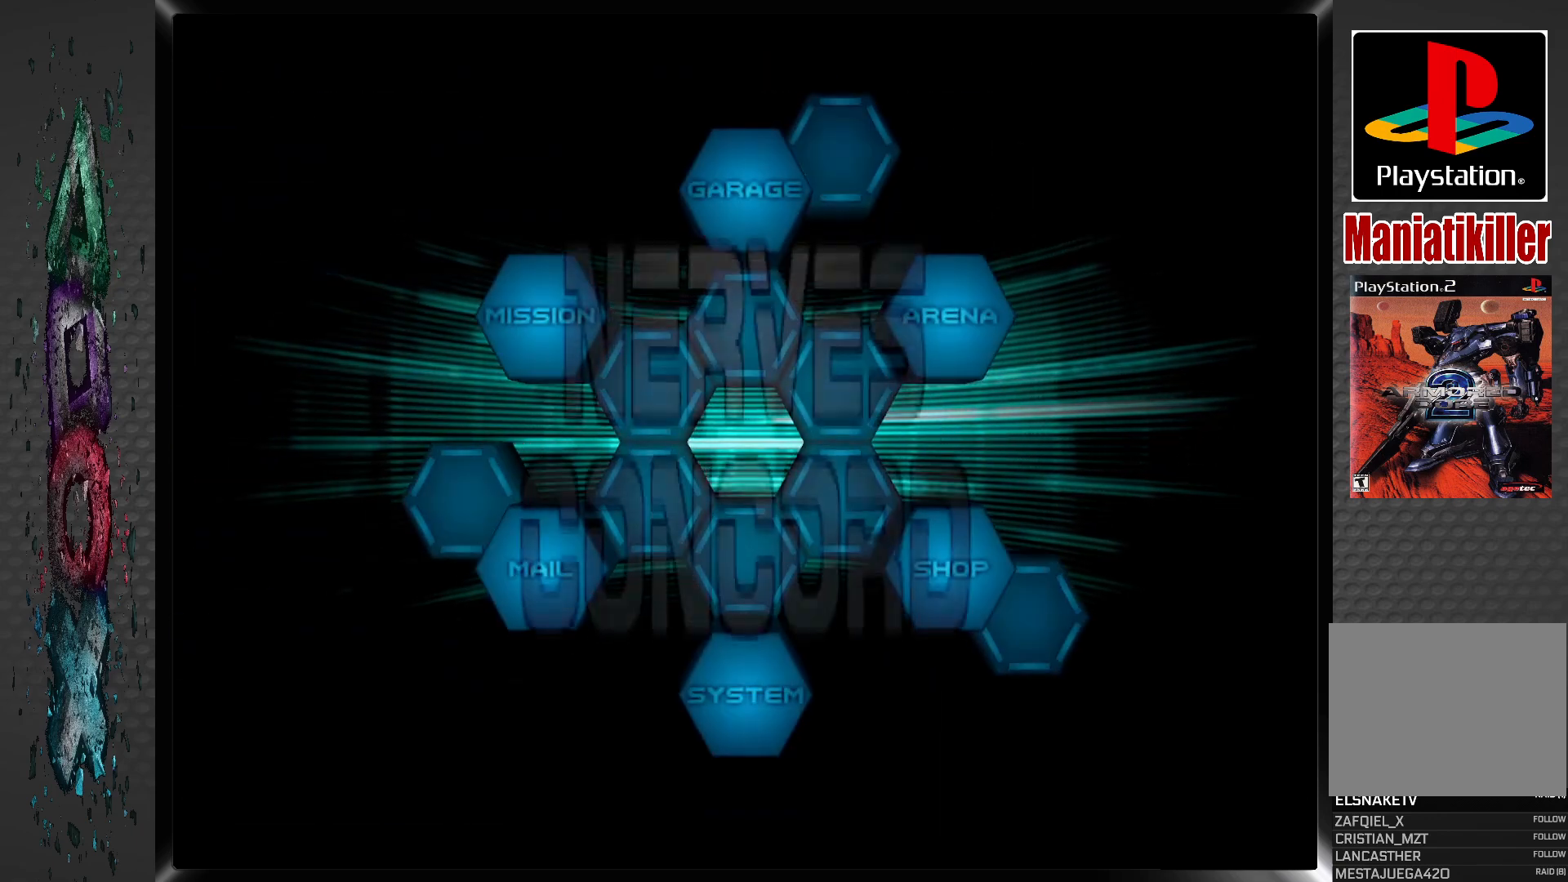
{"buttons": [], "left_stick": "center", "right_stick": "center", "events": []}
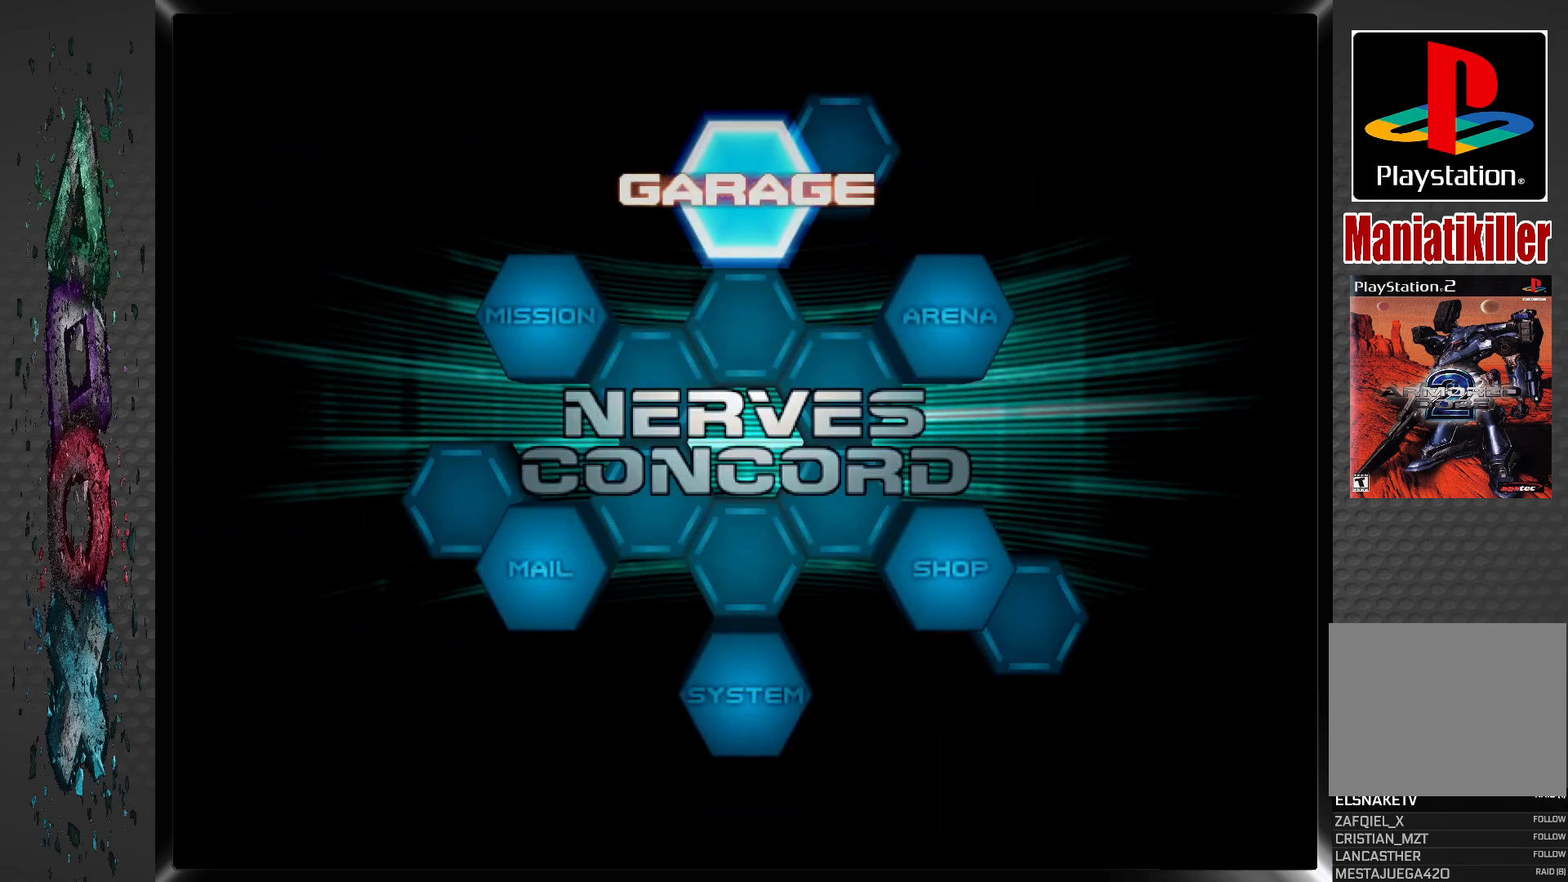
{"buttons": ["DPAD_LEFT"], "left_stick": "center", "right_stick": "center", "events": [[100, "DPAD_LEFT", "down"], [217, "DPAD_LEFT", "up"], [300, "DPAD_LEFT", "down"], [383, "DPAD_LEFT", "up"], [483, "DPAD_LEFT", "down"]]}
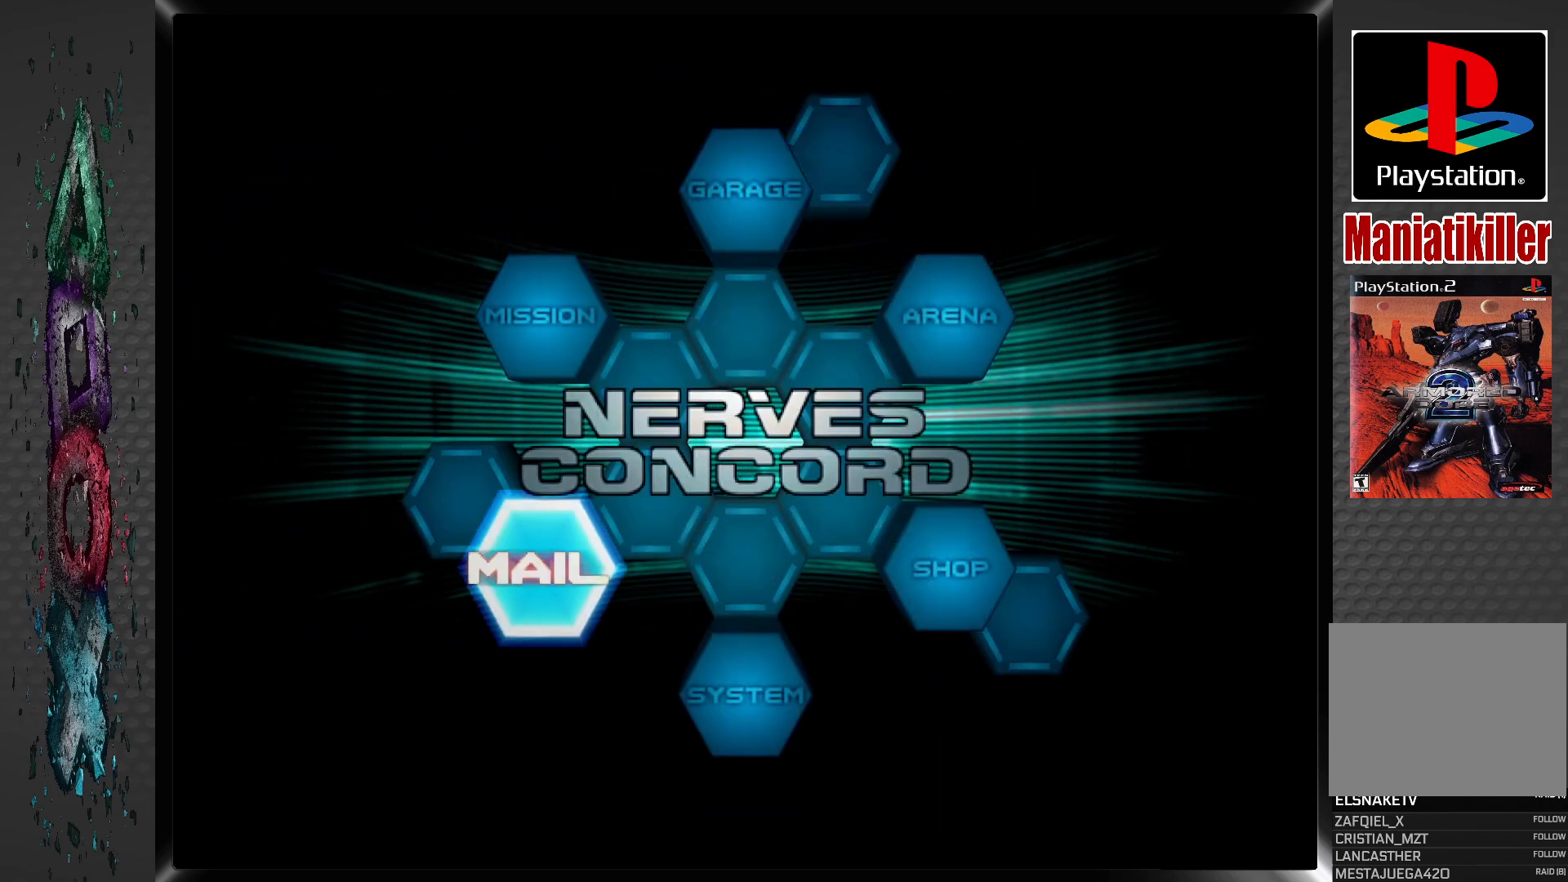
{"buttons": [], "left_stick": "center", "right_stick": "center", "events": [[83, "DPAD_LEFT", "up"], [333, "CROSS", "down"], [483, "CROSS", "up"]]}
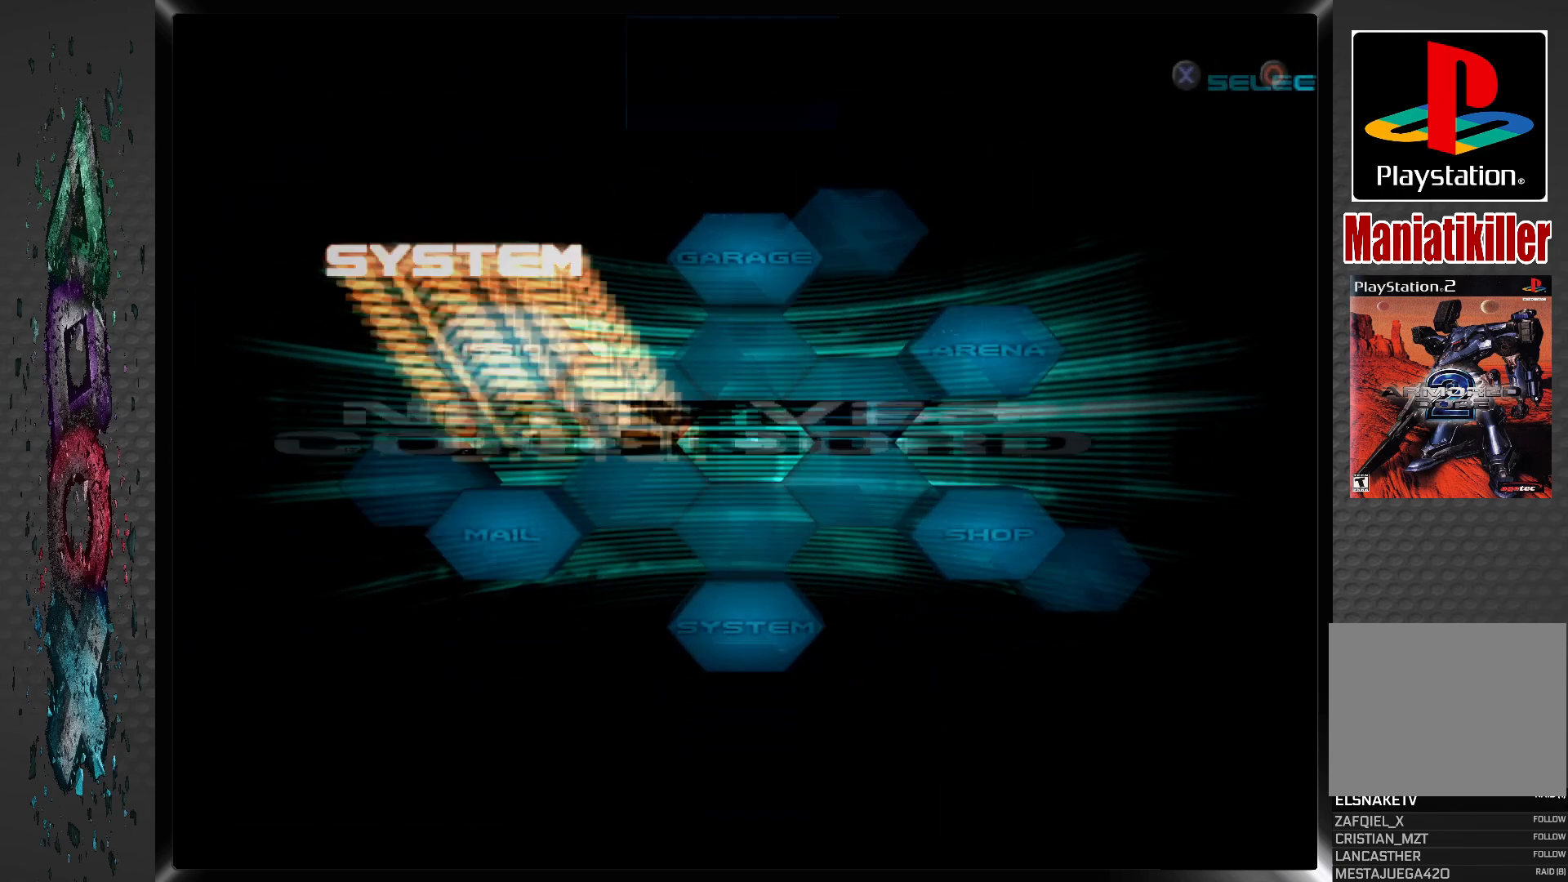
{"buttons": [], "left_stick": "center", "right_stick": "center", "events": []}
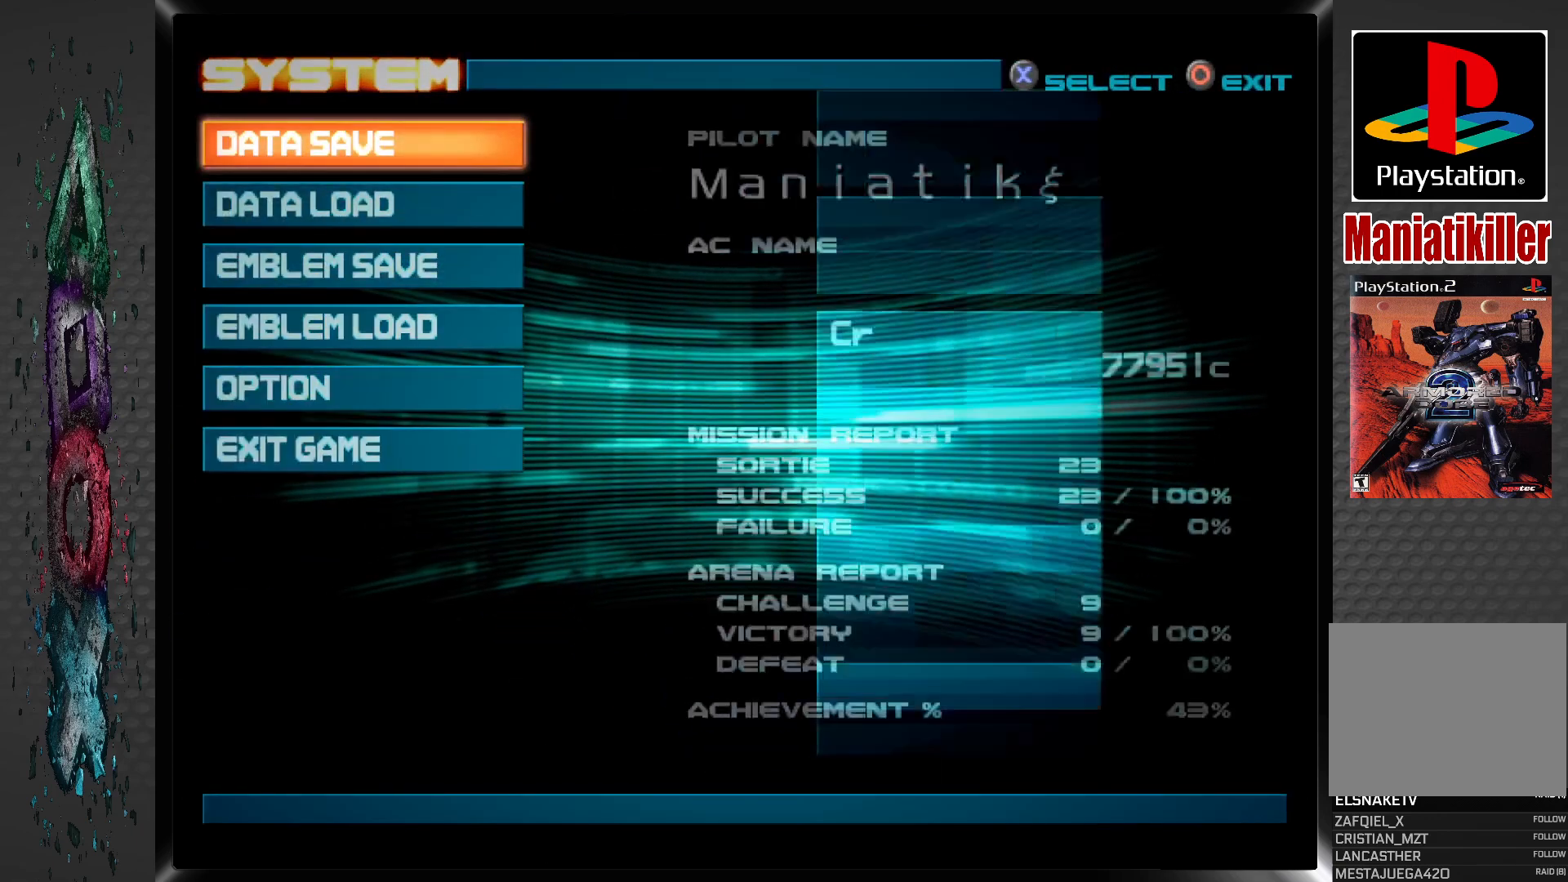
{"buttons": [], "left_stick": "center", "right_stick": "center", "events": [[333, "CROSS", "down"], [483, "CROSS", "up"]]}
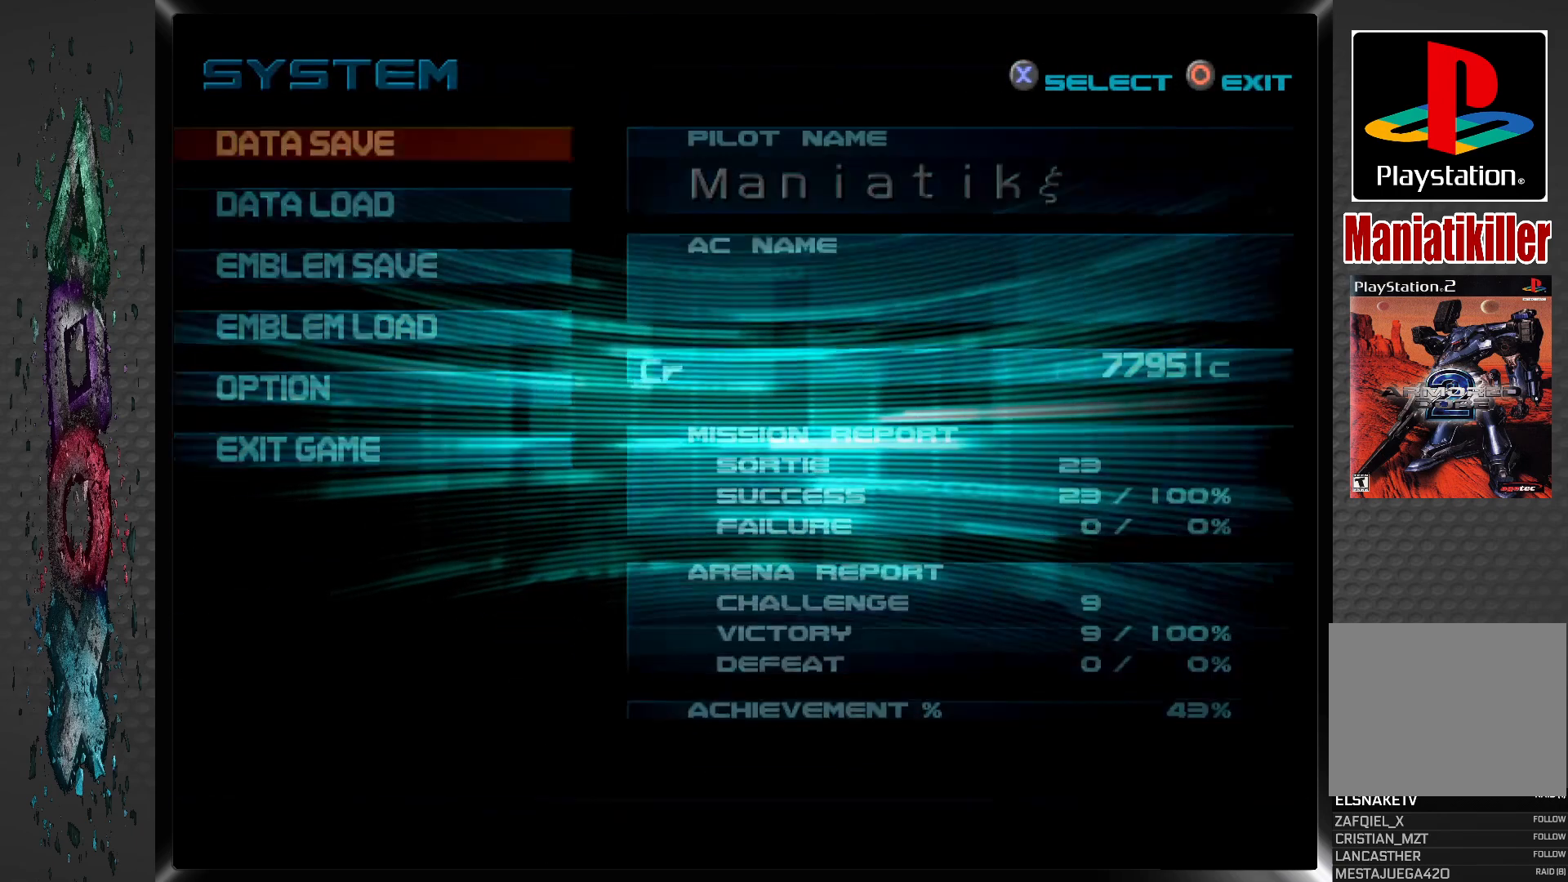
{"buttons": [], "left_stick": "center", "right_stick": "center", "events": []}
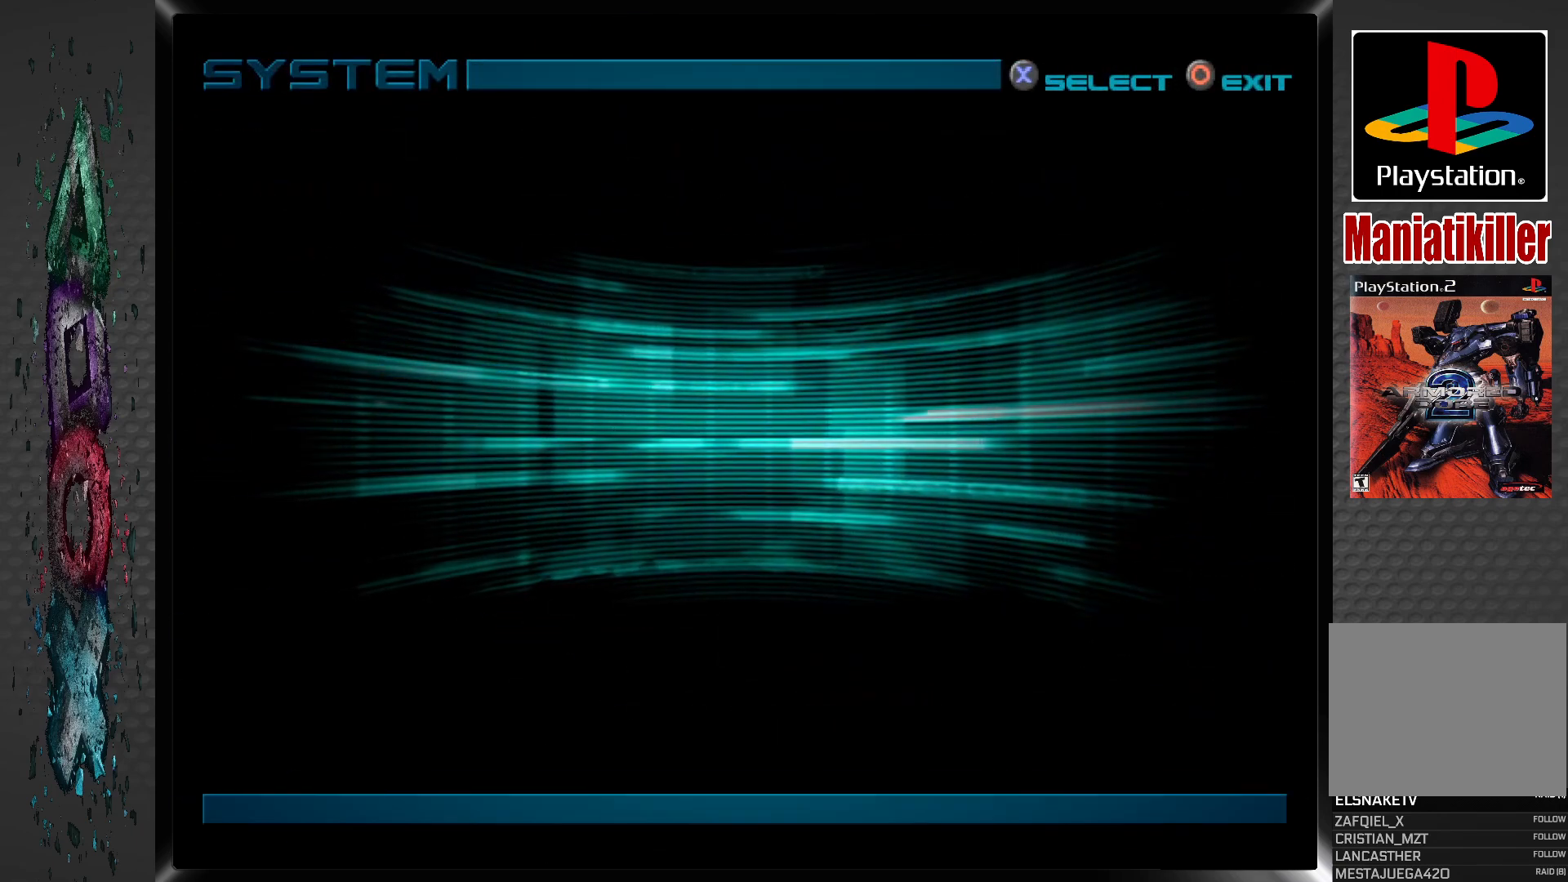
{"buttons": [], "left_stick": "center", "right_stick": "center", "events": []}
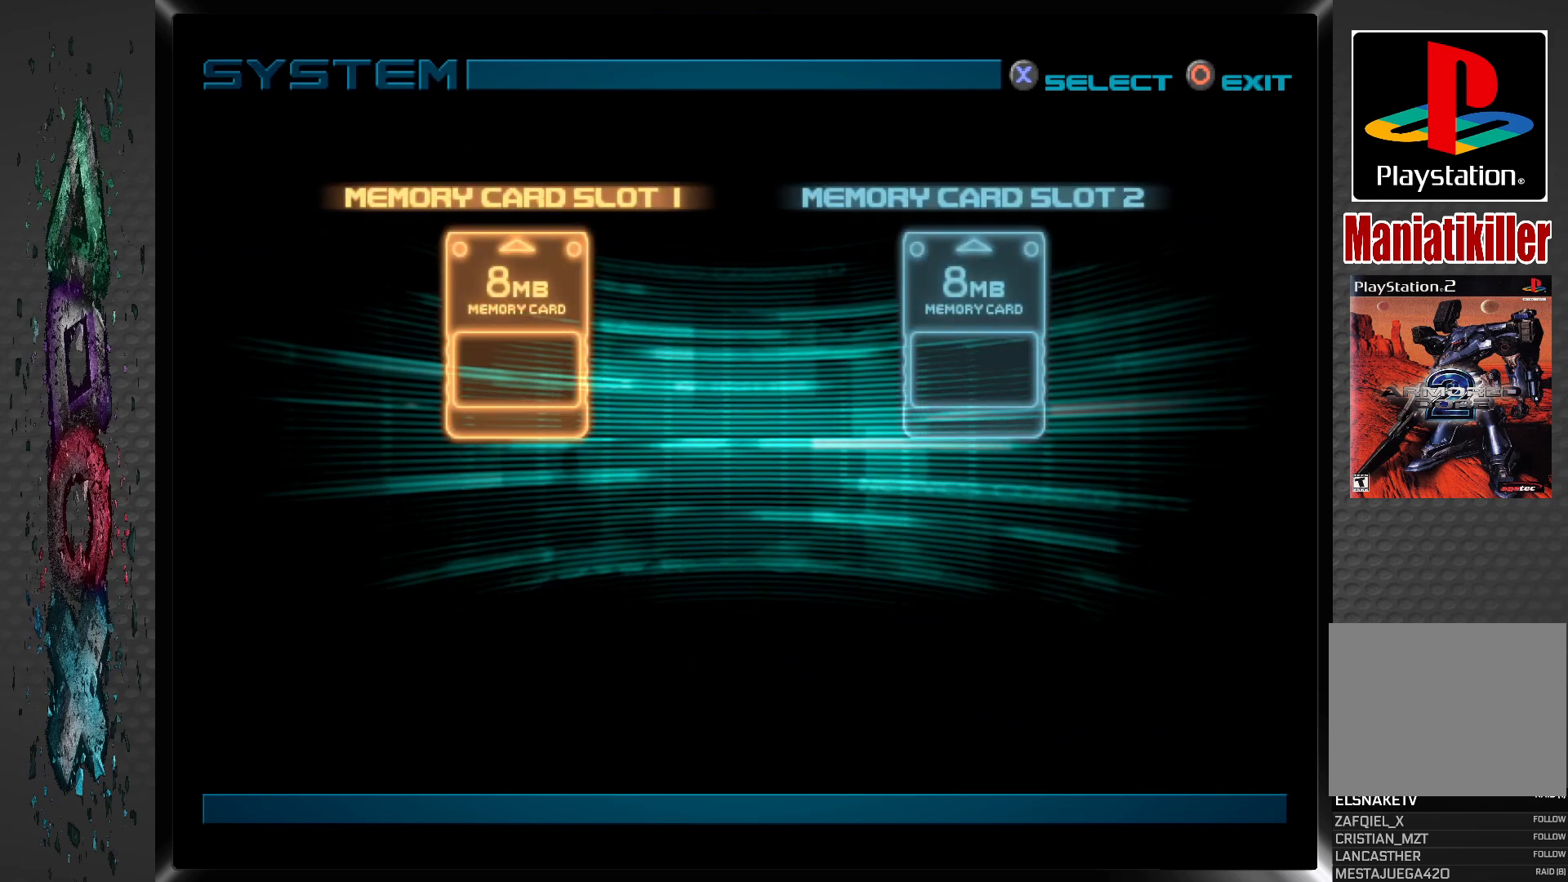
{"buttons": [], "left_stick": "center", "right_stick": "center", "events": [[133, "CROSS", "down"], [267, "CROSS", "up"]]}
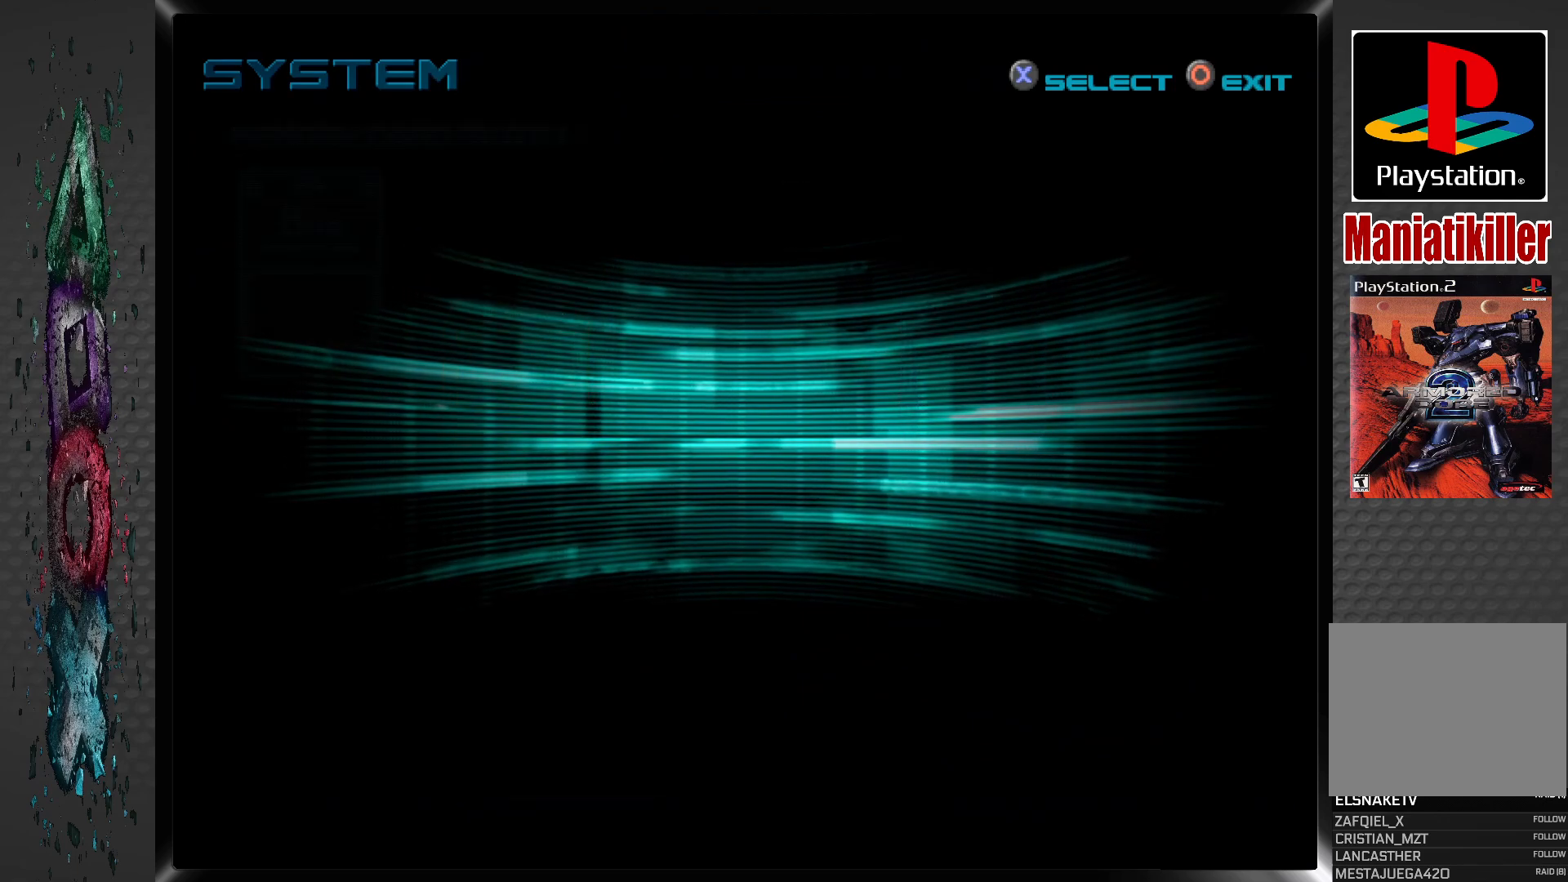
{"buttons": [], "left_stick": "center", "right_stick": "center", "events": []}
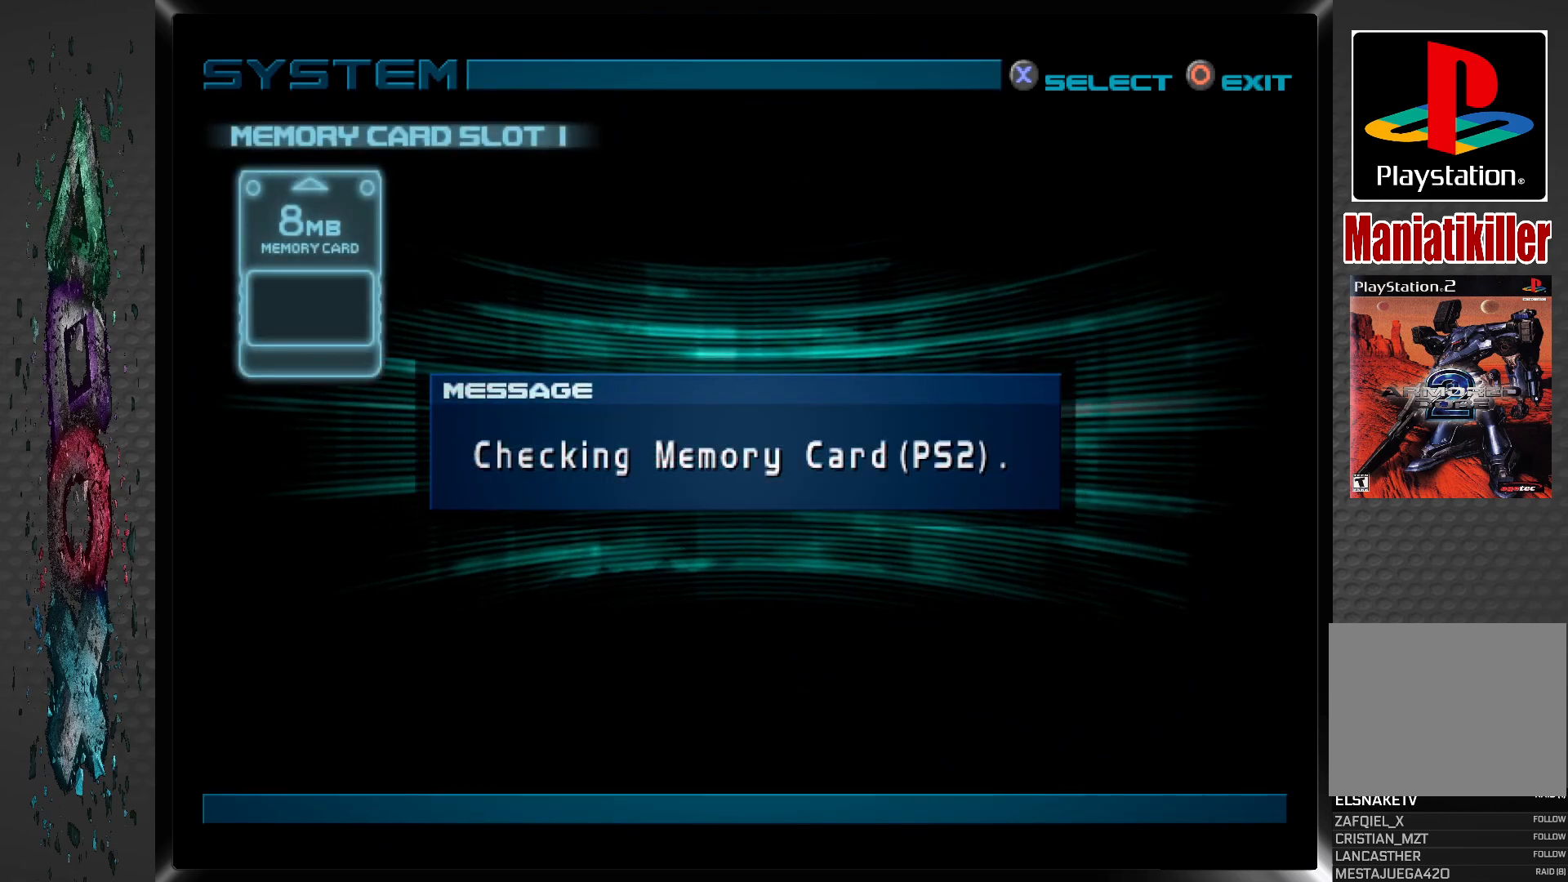
{"buttons": [], "left_stick": "center", "right_stick": "center", "events": []}
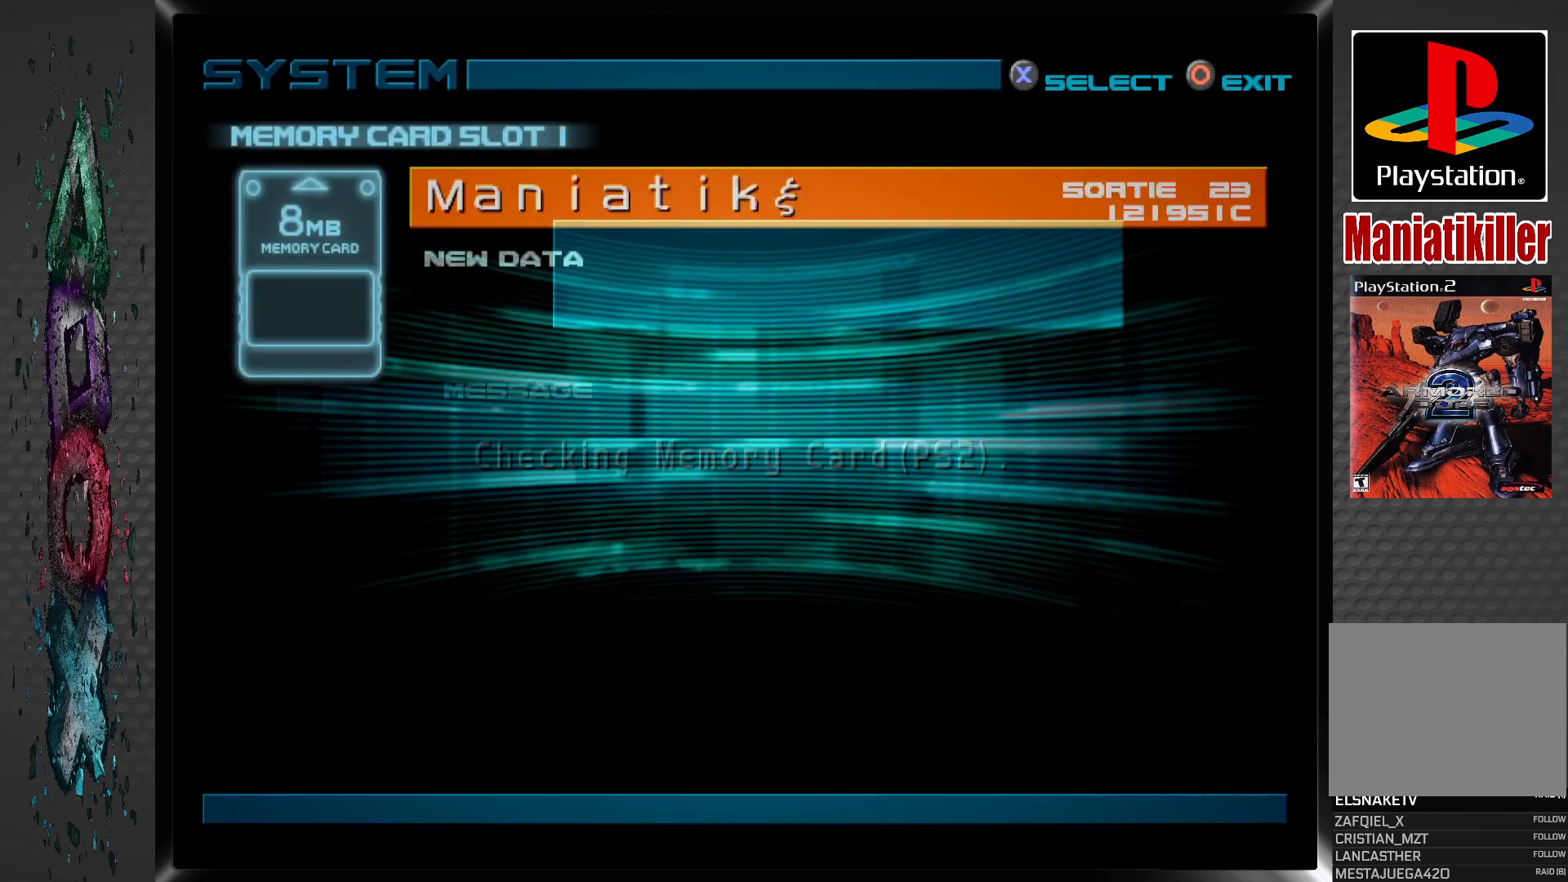
{"buttons": [], "left_stick": "center", "right_stick": "center", "events": []}
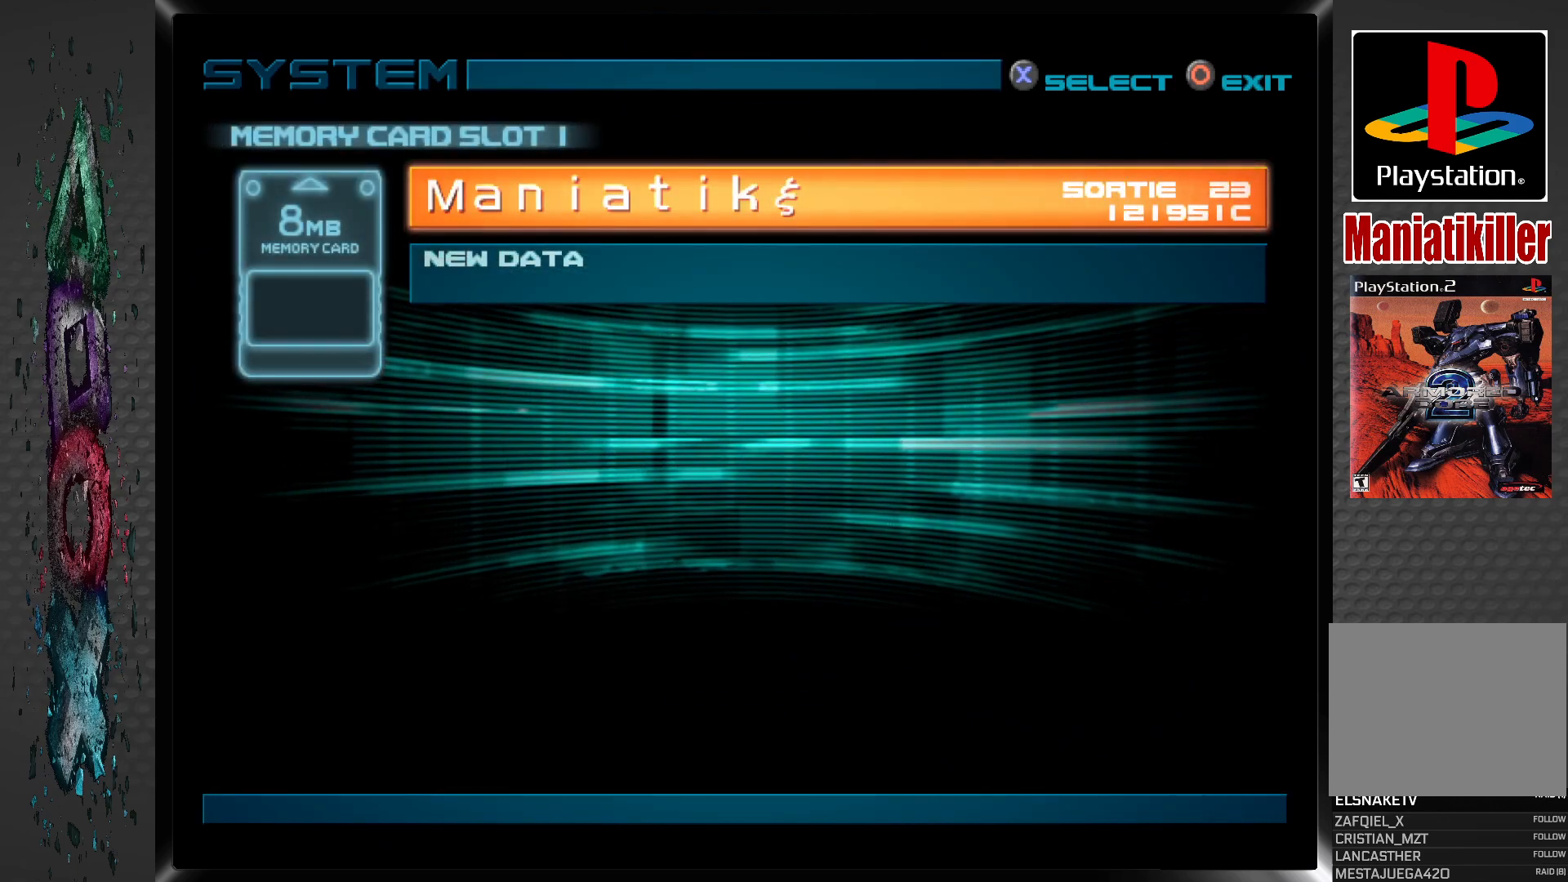
{"buttons": [], "left_stick": "center", "right_stick": "center", "events": [[33, "CROSS", "down"], [200, "CROSS", "up"]]}
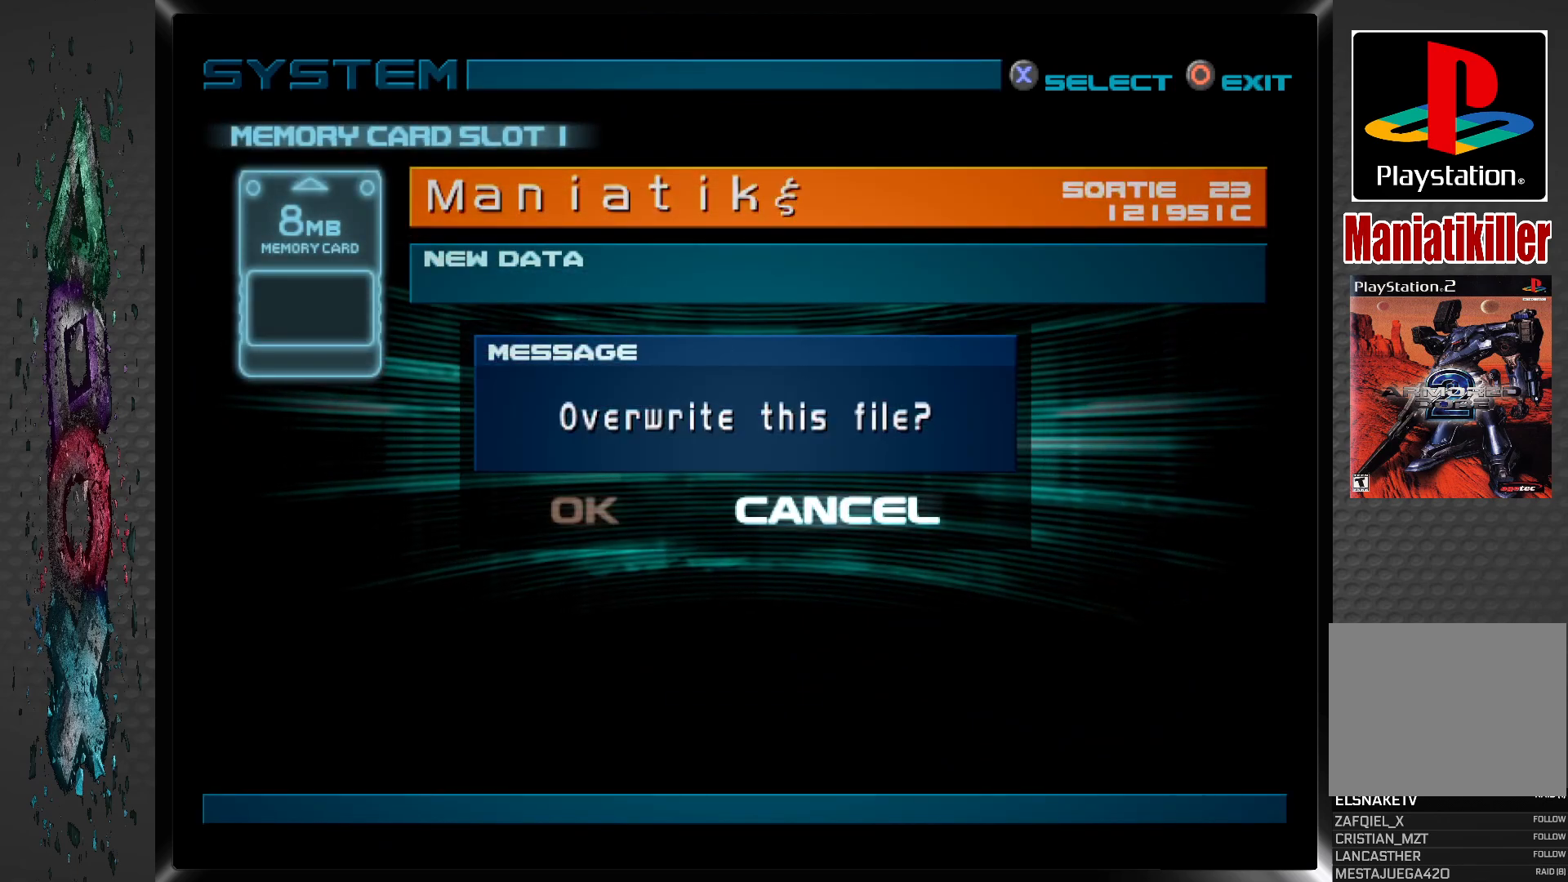
{"buttons": [], "left_stick": "center", "right_stick": "center", "events": [[133, "DPAD_LEFT", "down"], [250, "DPAD_LEFT", "up"], [283, "CROSS", "down"], [417, "CROSS", "up"]]}